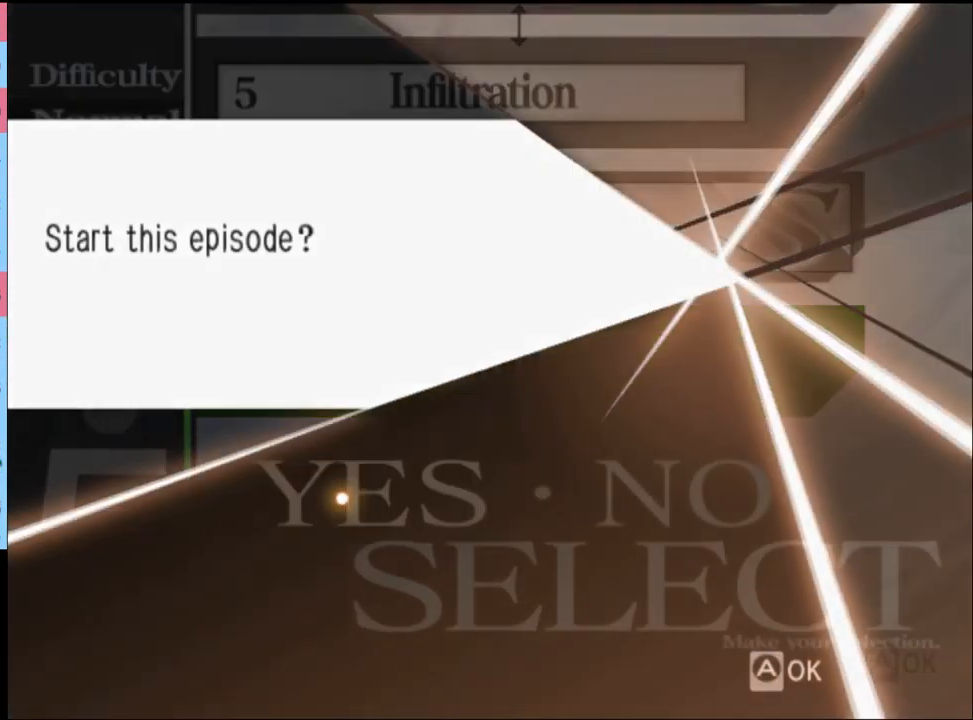
Gameplay with keyboard and mouse; each line is a JSON object with the keys and mouse buttons held at the frame after it. "events" lists presses ("down") and releases ("up") of "a", "alt", "c", "d", "e", "f", "q", "r", "s", "shift", "space", "v", "w", "mouse_left", "mouse_wheel", "mouse_right", "mouse_mb4" and "mouse_mb5" between this image and that frame as [ms after this image, input, new state], when the widget could be followed in between. "mouse_left", "mouse_wheel", "mouse_right", "mouse_mb4", "mouse_mb5" = the "left", "wheel", "right", "mb4", "mb5" buttons of the "mouse" list. No other keys are recorded. "wheel" means that the mouse wheel is clicked or scrolled. Mouse movement is not recorded.
{"keys": [], "mouse": ["left"], "events": [[33, "mouse_left", "up"], [100, "mouse_left", "down"], [200, "mouse_left", "up"], [300, "mouse_left", "down"], [400, "mouse_left", "up"], [500, "mouse_left", "down"]]}
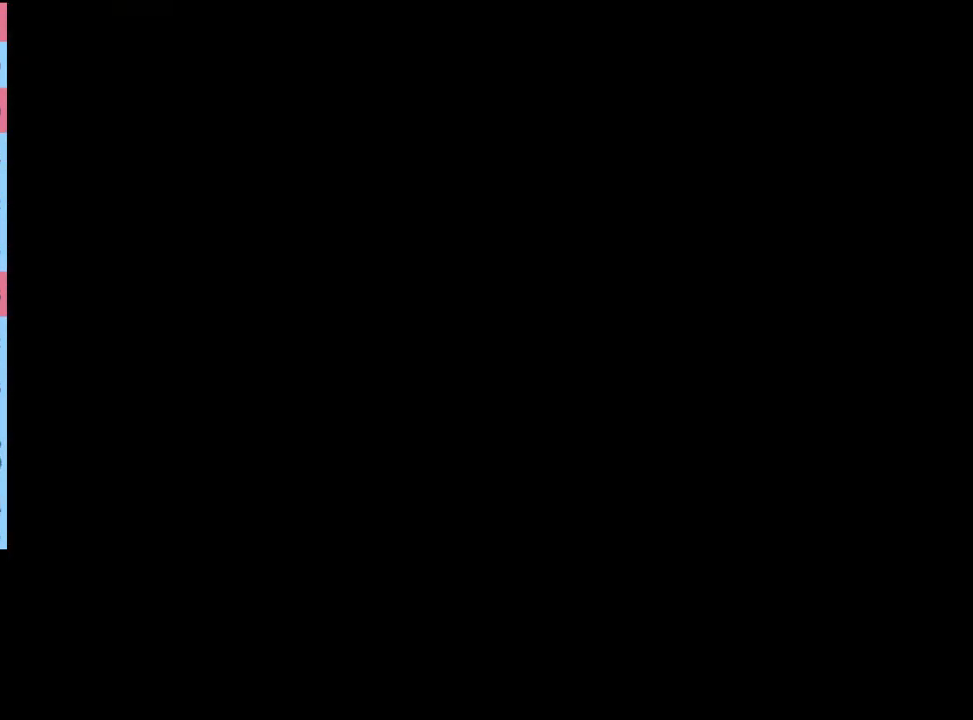
{"keys": [], "mouse": ["left"], "events": [[66, "mouse_left", "up"], [133, "mouse_left", "down"], [233, "mouse_left", "up"], [333, "mouse_left", "down"], [433, "e", "down"], [433, "mouse_left", "up"], [466, "e", "up"], [500, "mouse_left", "down"]]}
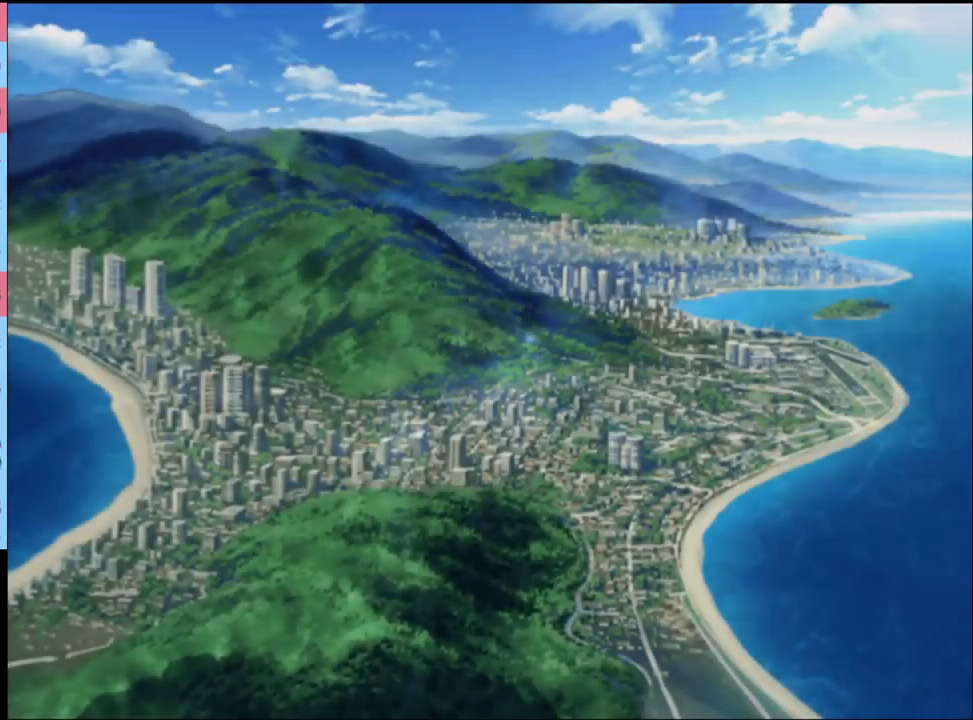
{"keys": ["e"], "mouse": ["left"], "events": [[66, "e", "down"], [66, "mouse_left", "up"], [133, "e", "up"], [166, "mouse_left", "down"], [200, "e", "down"], [233, "mouse_left", "up"], [266, "e", "up"], [333, "mouse_left", "down"], [366, "e", "down"], [400, "e", "up"], [433, "mouse_left", "up"], [500, "e", "down"], [500, "mouse_left", "down"]]}
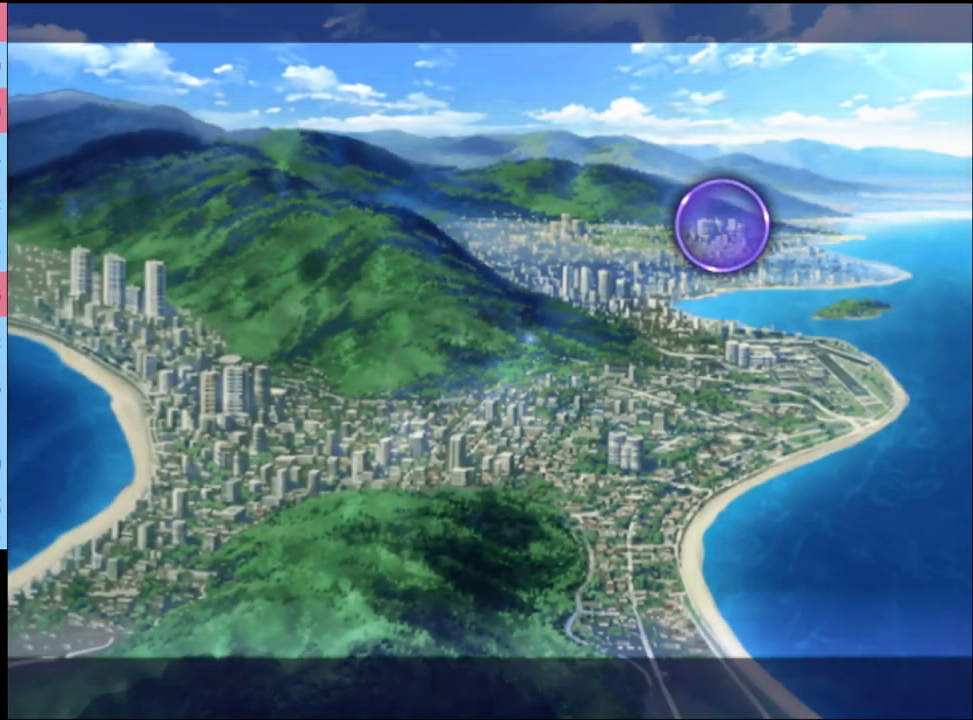
{"keys": ["e"], "mouse": ["left"], "events": [[66, "e", "up"], [66, "mouse_left", "up"], [166, "e", "down"], [166, "mouse_left", "down"], [233, "e", "up"], [233, "mouse_left", "up"], [300, "e", "down"], [300, "mouse_left", "down"], [400, "e", "up"], [400, "mouse_left", "up"], [466, "e", "down"], [466, "mouse_left", "down"]]}
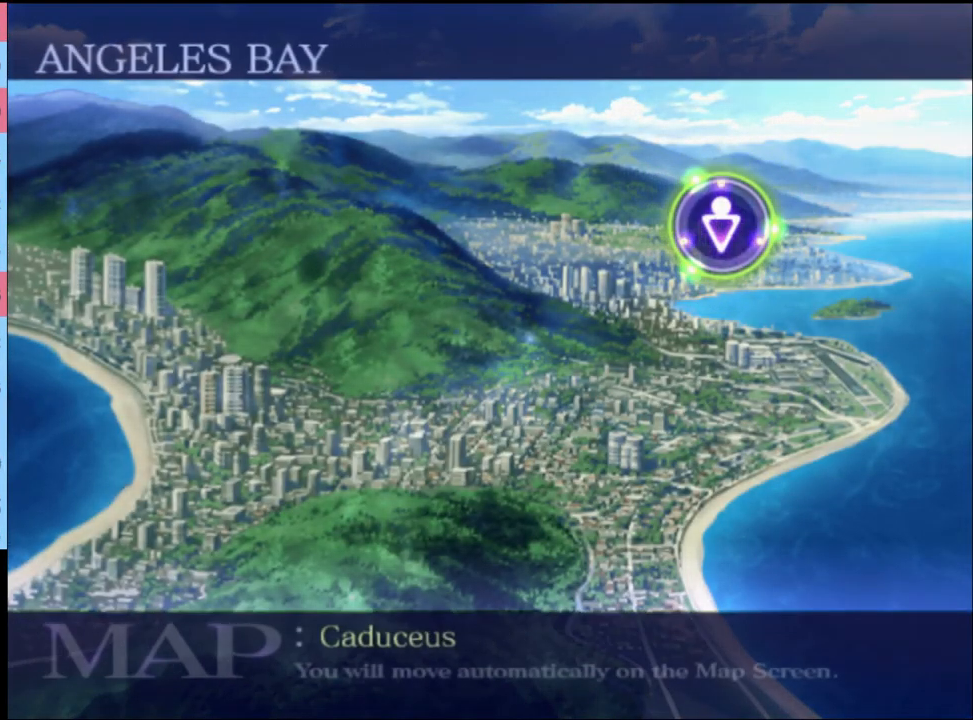
{"keys": [], "mouse": [], "events": [[33, "e", "up"], [33, "mouse_left", "up"], [100, "e", "down"], [100, "mouse_left", "down"], [166, "e", "up"], [200, "mouse_left", "up"], [233, "mouse_left", "down"], [266, "e", "down"], [333, "e", "up"], [333, "mouse_left", "up"], [400, "e", "down"], [400, "mouse_left", "down"], [466, "e", "up"], [500, "mouse_left", "up"]]}
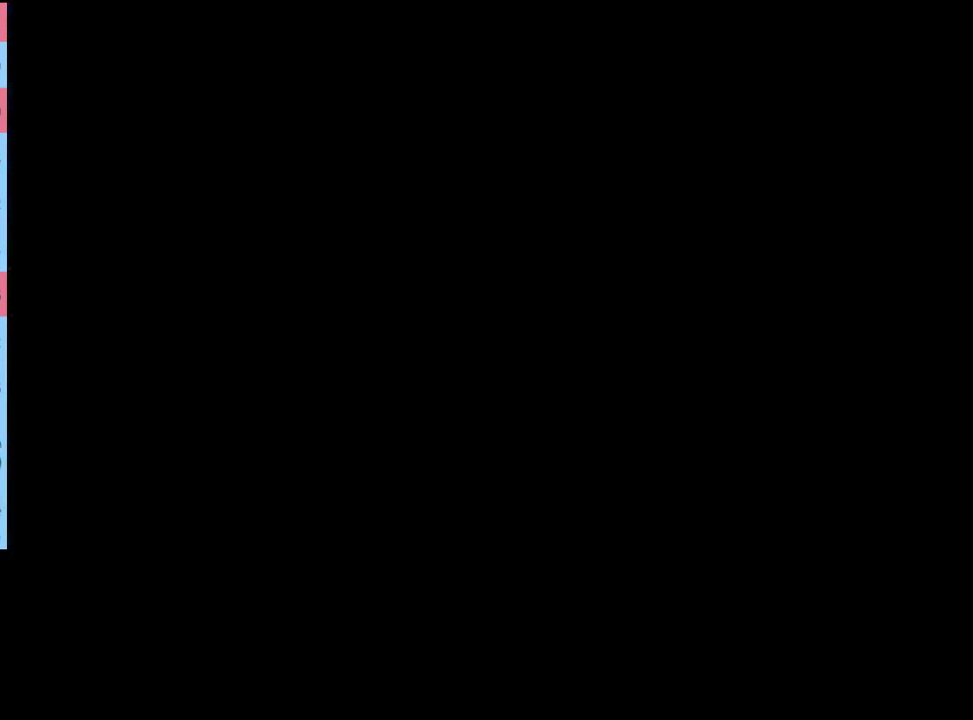
{"keys": [], "mouse": [], "events": [[66, "e", "down"], [66, "mouse_left", "down"], [133, "e", "up"], [133, "mouse_left", "up"], [200, "mouse_left", "down"], [233, "e", "down"], [300, "e", "up"], [300, "mouse_left", "up"], [366, "e", "down"], [366, "mouse_left", "down"], [433, "e", "up"], [433, "mouse_left", "up"]]}
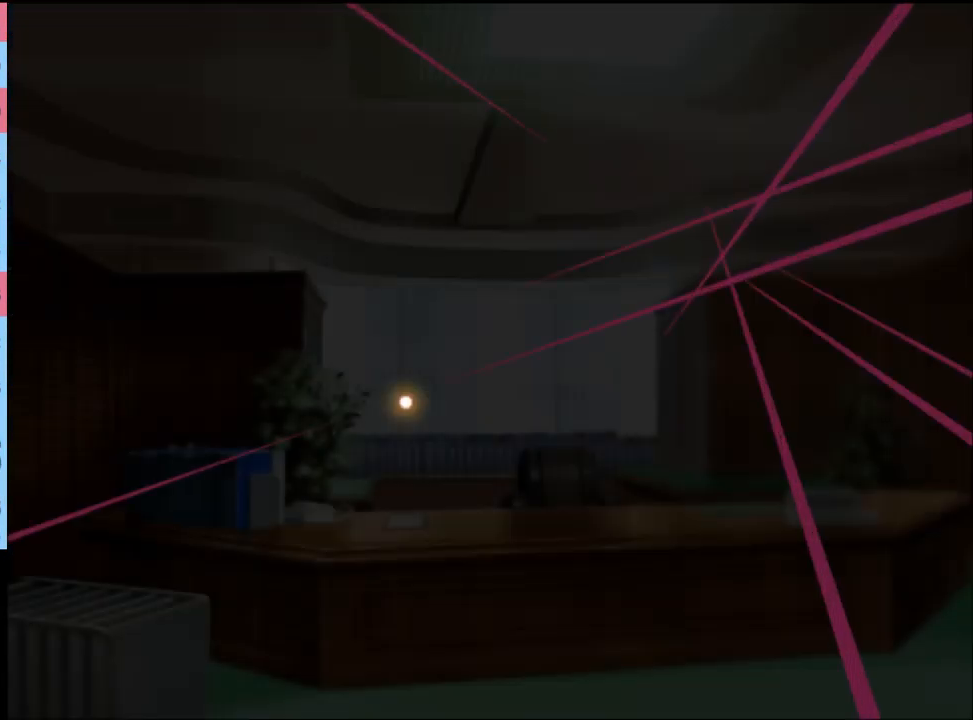
{"keys": [], "mouse": [], "events": []}
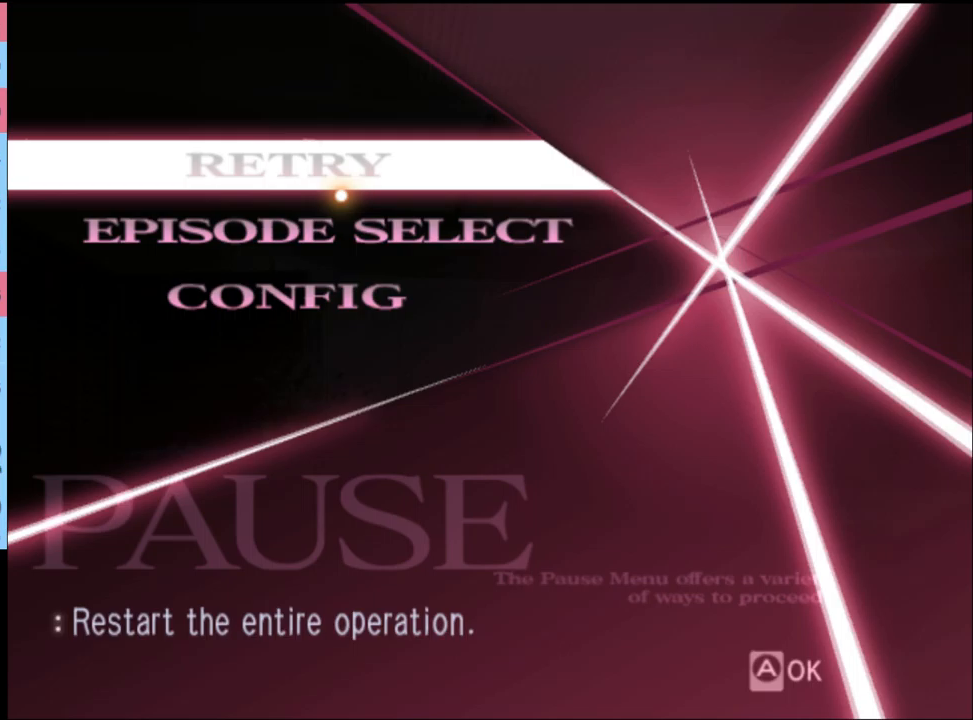
{"keys": [], "mouse": [], "events": [[167, "mouse_left", "down"], [233, "mouse_left", "up"]]}
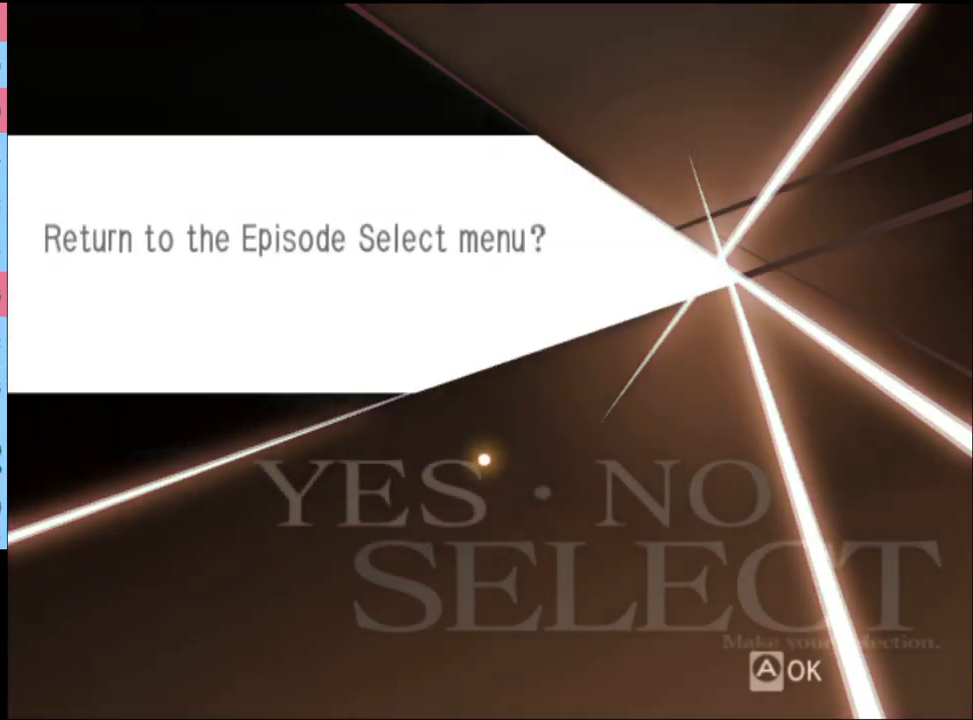
{"keys": [], "mouse": [], "events": [[400, "mouse_left", "down"], [467, "mouse_left", "up"]]}
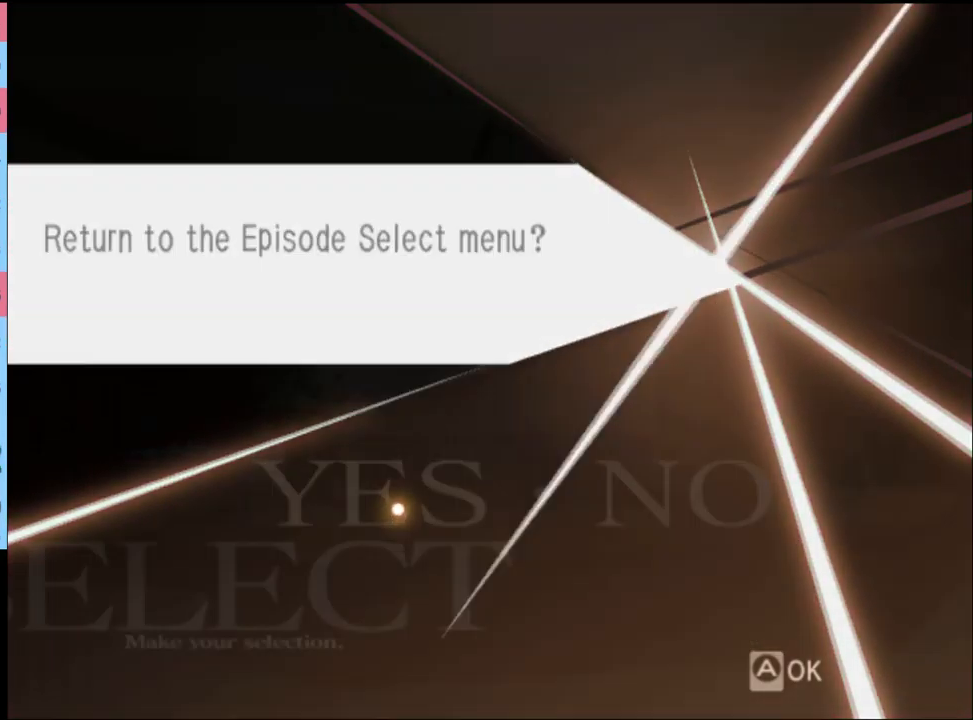
{"keys": [], "mouse": [], "events": []}
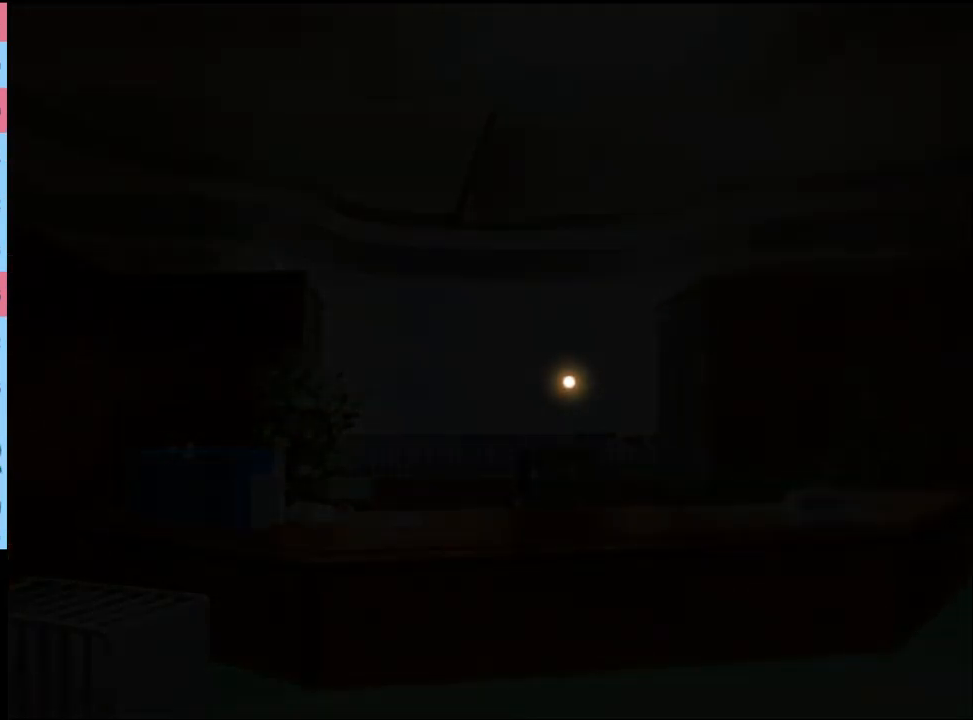
{"keys": [], "mouse": [], "events": []}
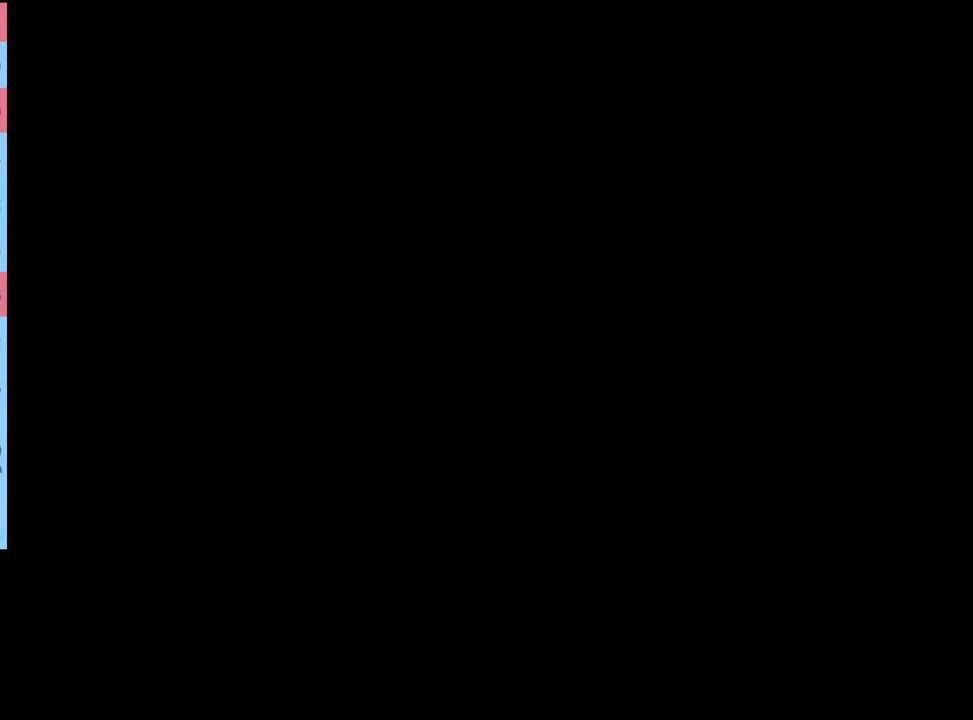
{"keys": [], "mouse": [], "events": []}
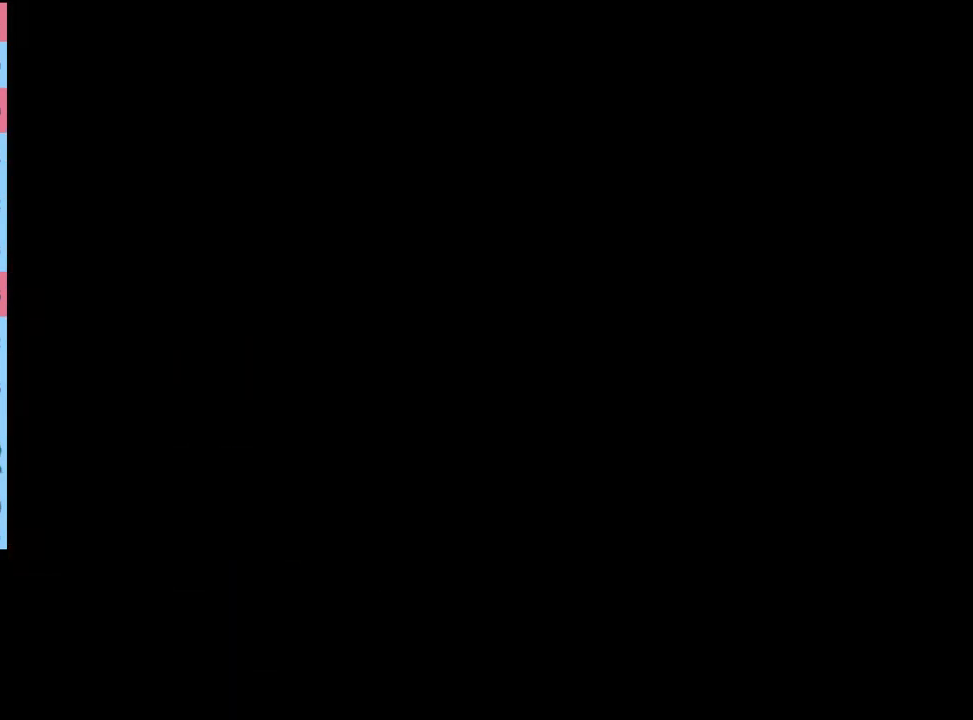
{"keys": [], "mouse": [], "events": []}
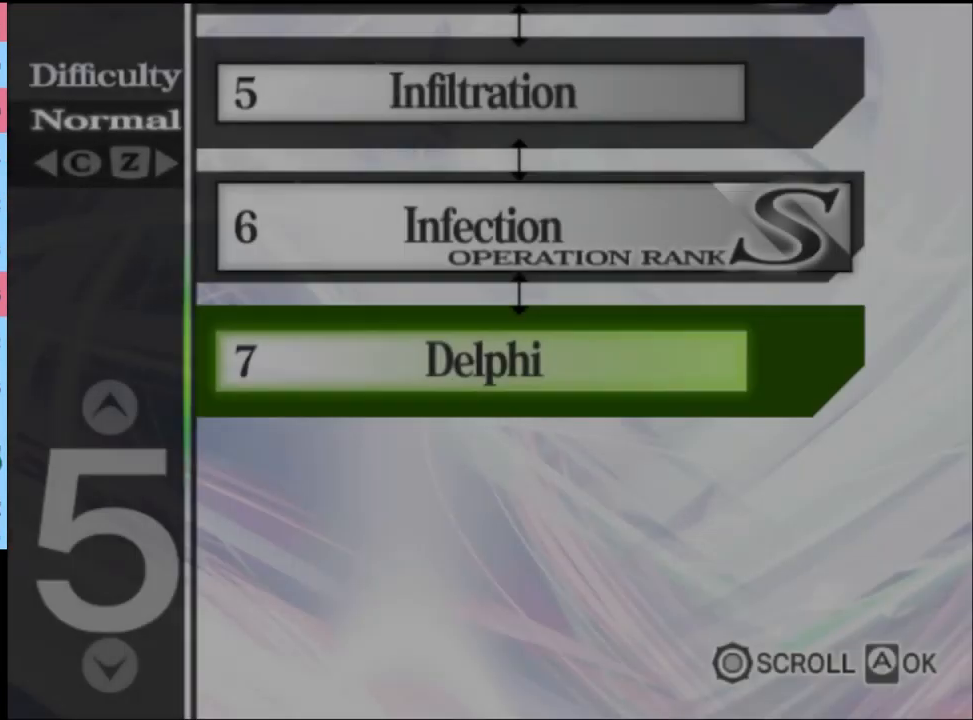
{"keys": [], "mouse": [], "events": [[433, "mouse_left", "down"], [467, "mouse_left", "up"]]}
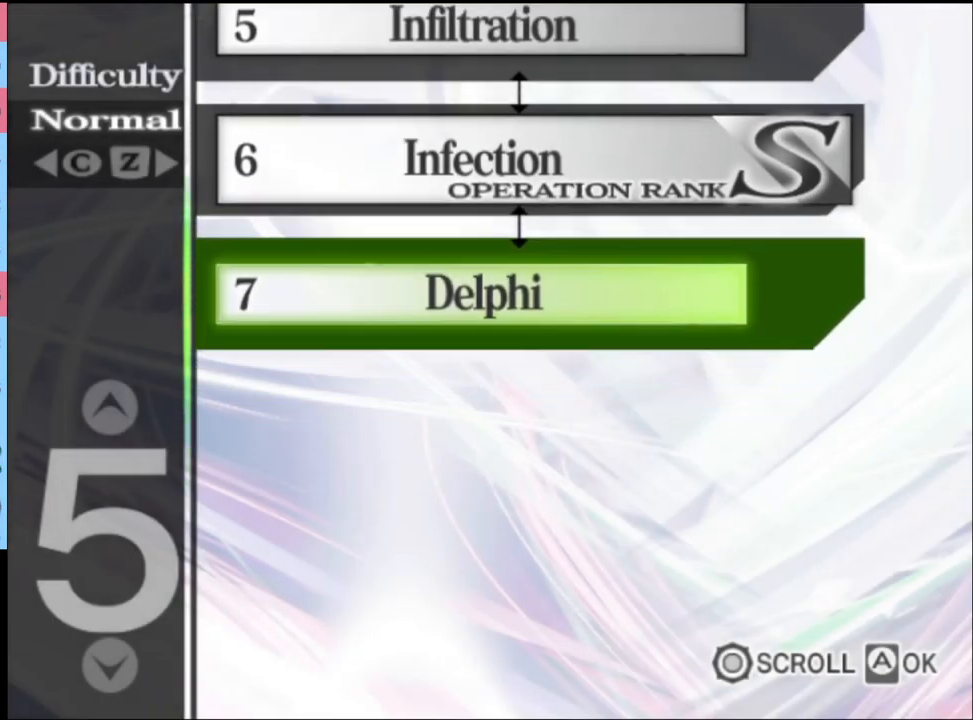
{"keys": [], "mouse": ["left"], "events": [[67, "mouse_left", "down"], [133, "mouse_left", "up"], [200, "mouse_left", "down"], [267, "mouse_left", "up"], [333, "mouse_left", "down"], [433, "mouse_left", "up"], [467, "mouse_left", "down"]]}
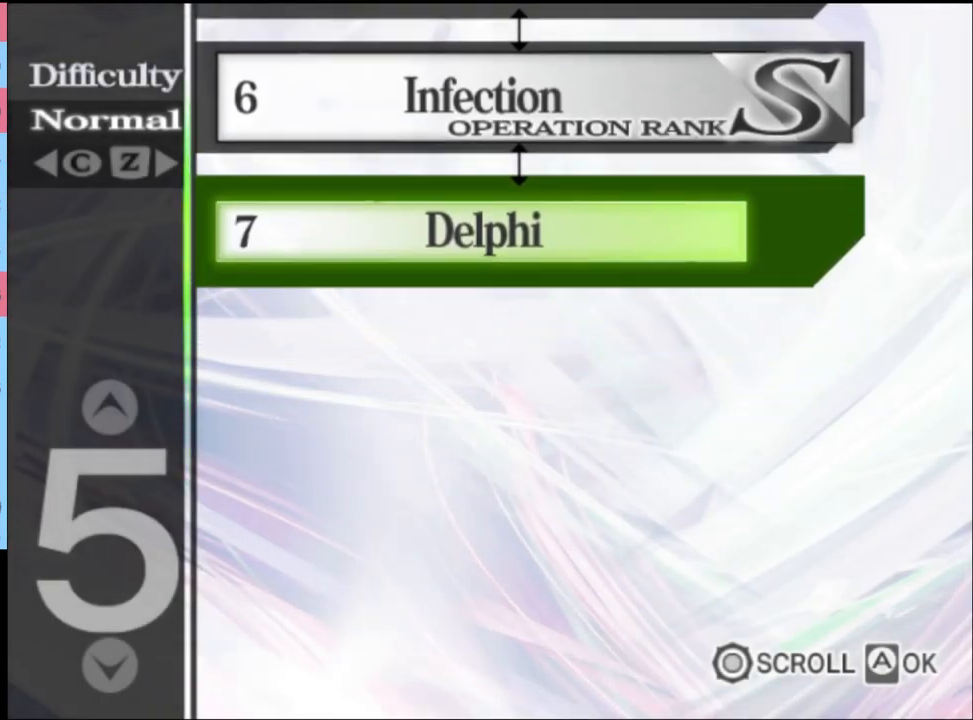
{"keys": [], "mouse": ["left"], "events": [[67, "mouse_left", "up"], [133, "mouse_left", "down"], [233, "mouse_left", "up"], [300, "mouse_left", "down"], [367, "mouse_left", "up"], [467, "mouse_left", "down"]]}
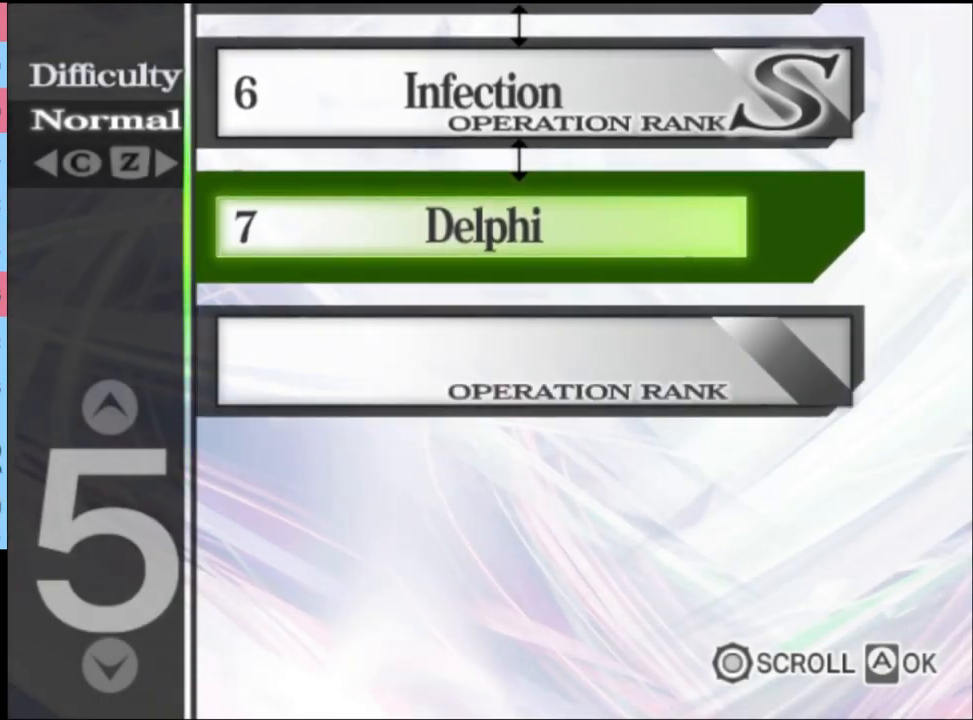
{"keys": [], "mouse": [], "events": [[33, "mouse_left", "up"], [100, "mouse_left", "down"], [167, "mouse_left", "up"], [233, "mouse_left", "down"], [333, "mouse_left", "up"], [400, "mouse_left", "down"], [467, "mouse_left", "up"]]}
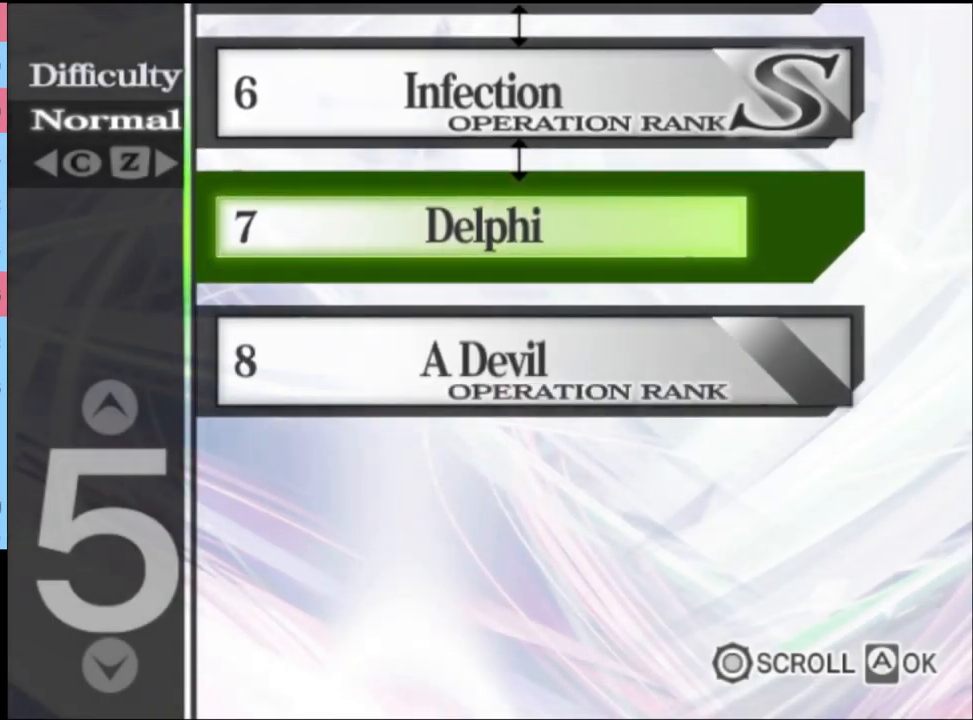
{"keys": [], "mouse": ["left"], "events": [[67, "mouse_left", "down"], [133, "mouse_left", "up"], [200, "mouse_left", "down"], [300, "mouse_left", "up"], [366, "mouse_left", "down"], [433, "mouse_left", "up"], [500, "mouse_left", "down"]]}
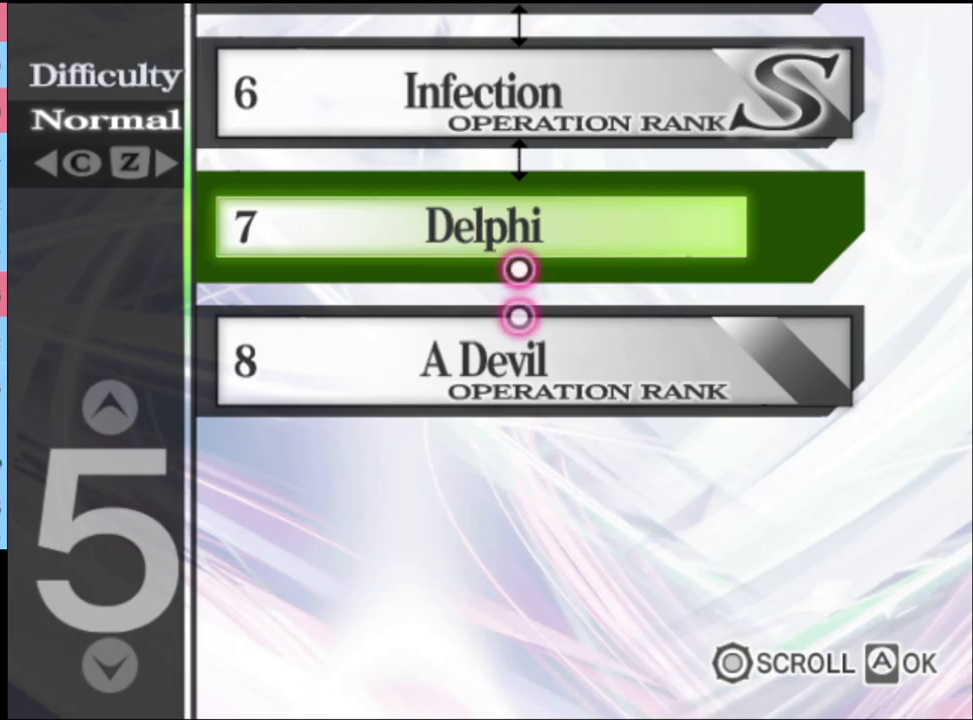
{"keys": [], "mouse": [], "events": [[67, "mouse_left", "up"], [133, "mouse_left", "down"], [200, "mouse_left", "up"], [267, "mouse_left", "down"], [367, "mouse_left", "up"], [400, "mouse_left", "down"], [500, "mouse_left", "up"]]}
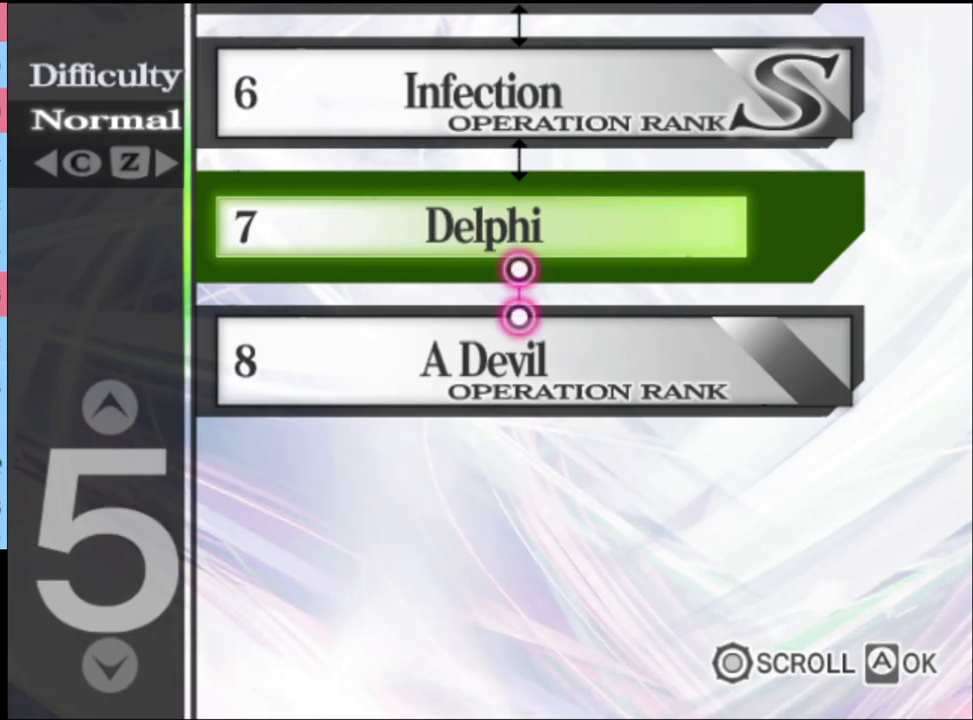
{"keys": [], "mouse": ["left"], "events": [[67, "mouse_left", "down"], [133, "mouse_left", "up"], [200, "mouse_left", "down"], [300, "mouse_left", "up"], [367, "mouse_left", "down"], [433, "mouse_left", "up"], [500, "mouse_left", "down"]]}
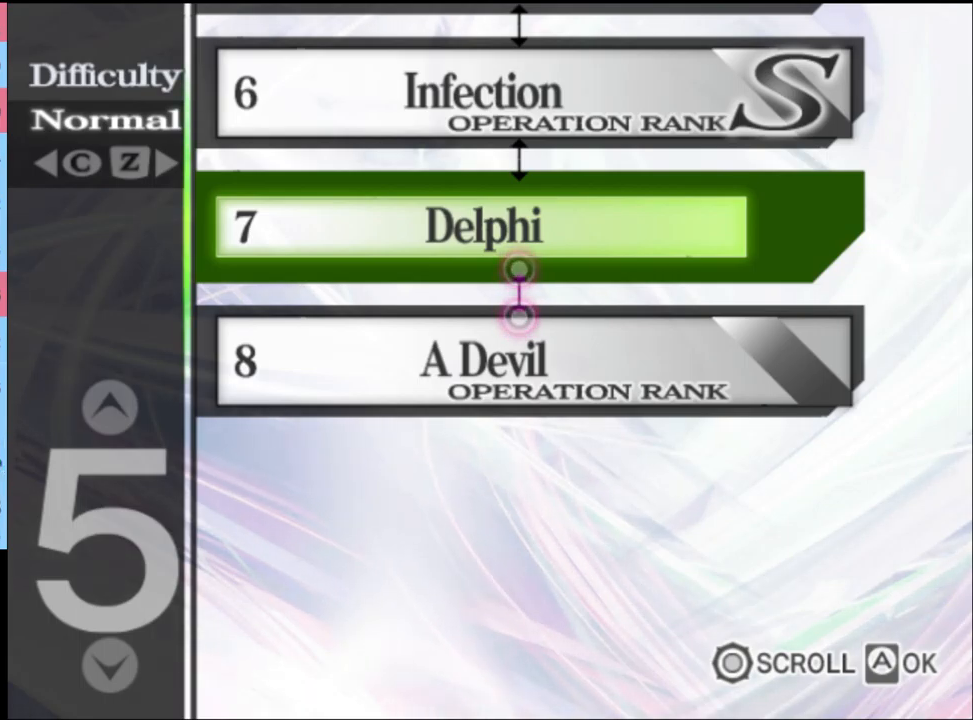
{"keys": [], "mouse": ["left"], "events": [[100, "mouse_left", "up"], [133, "mouse_left", "down"], [233, "mouse_left", "up"], [300, "mouse_left", "down"], [367, "mouse_left", "up"], [433, "mouse_left", "down"]]}
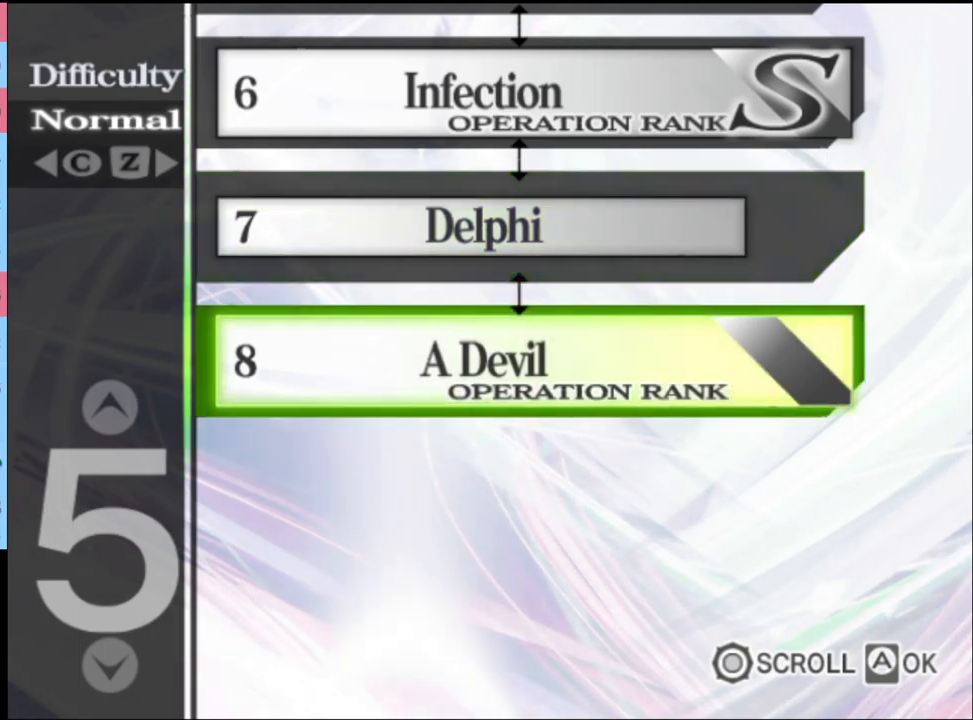
{"keys": [], "mouse": [], "events": [[33, "mouse_left", "up"], [67, "mouse_left", "down"], [167, "mouse_left", "up"], [233, "mouse_left", "down"], [333, "mouse_left", "up"], [367, "mouse_left", "down"], [467, "mouse_left", "up"]]}
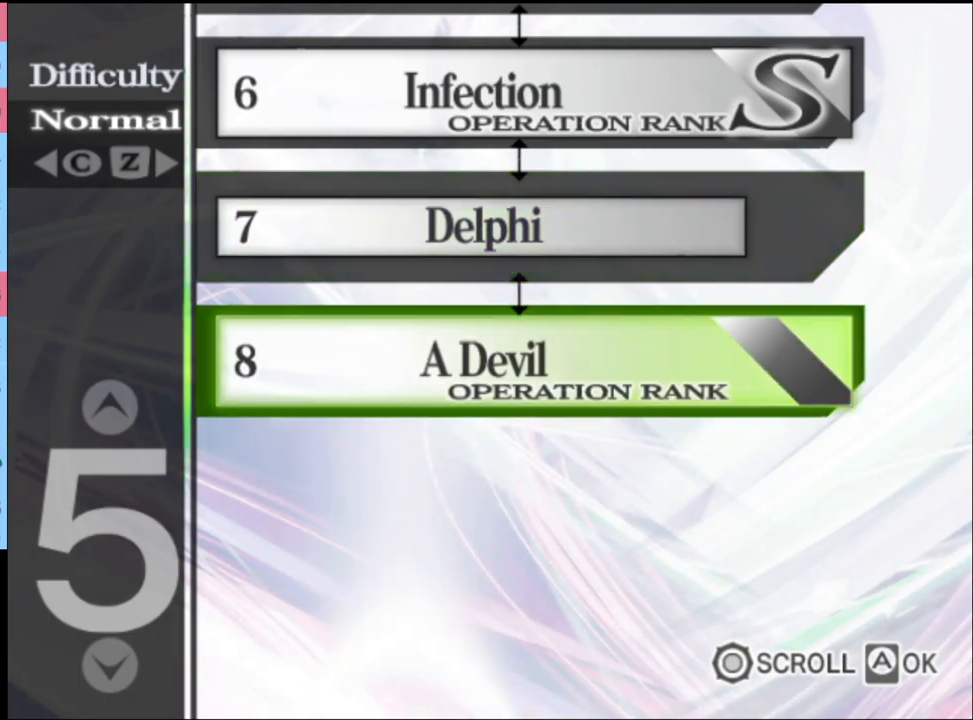
{"keys": [], "mouse": [], "events": []}
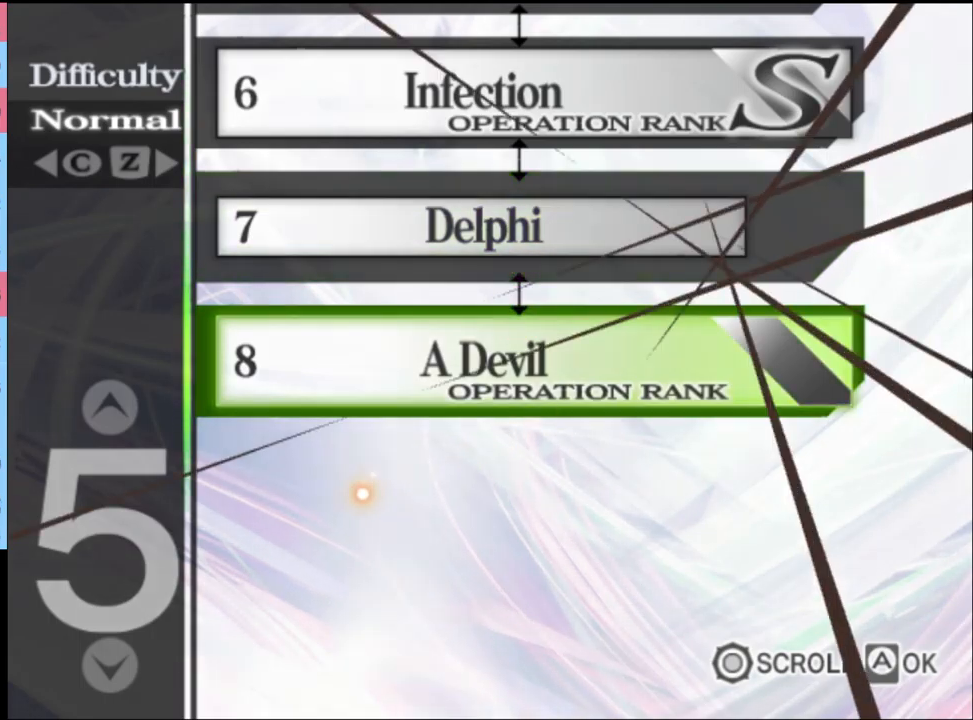
{"keys": [], "mouse": [], "events": [[167, "mouse_left", "down"], [233, "mouse_left", "up"], [300, "mouse_left", "down"], [367, "mouse_left", "up"], [433, "mouse_left", "down"], [500, "mouse_left", "up"]]}